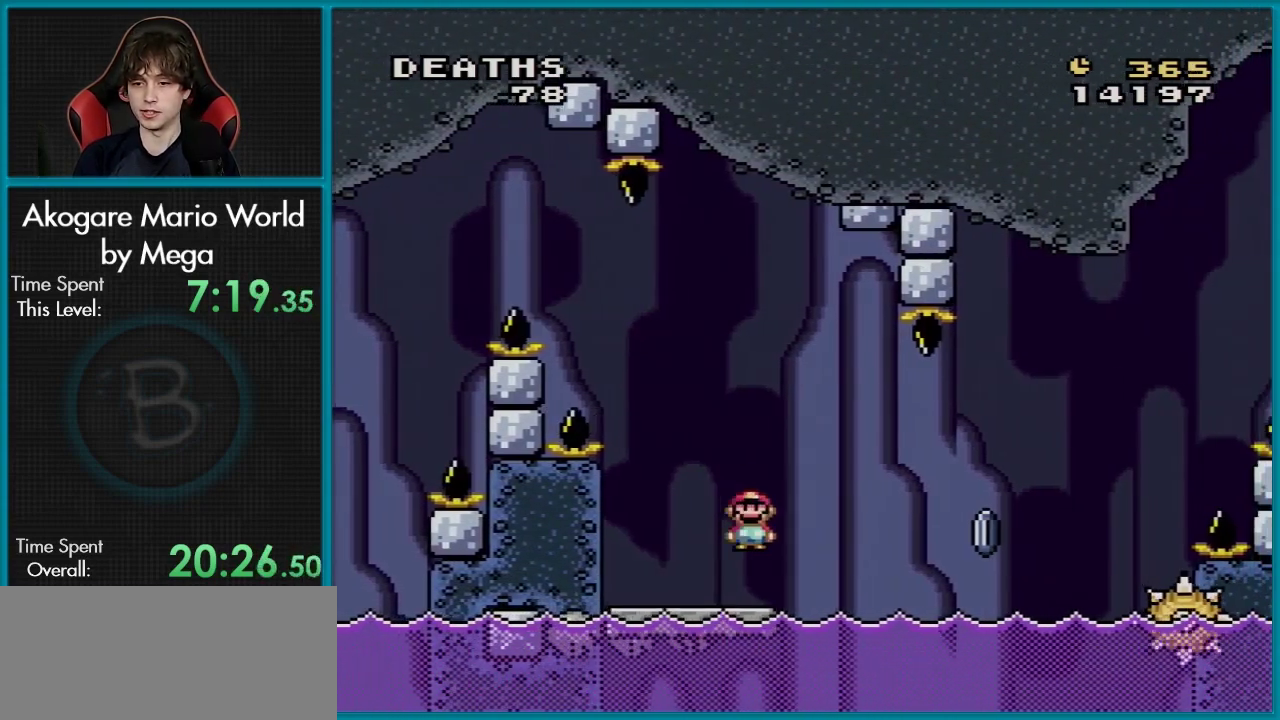
Gameplay with a controller (Nintendo layout); each line is a JSON object with the inputs held at the frame after it (dt_ms = milliseconds from this image to that frame). "events" lists button and stick changes between this image and that frame as [ms after this image, input, new state], when the widget could be followed in between. Not read: L3 R3.
{"dt_ms": 200, "buttons": ["X", "DPAD_RIGHT"], "events": [[117, "A", "up"]]}
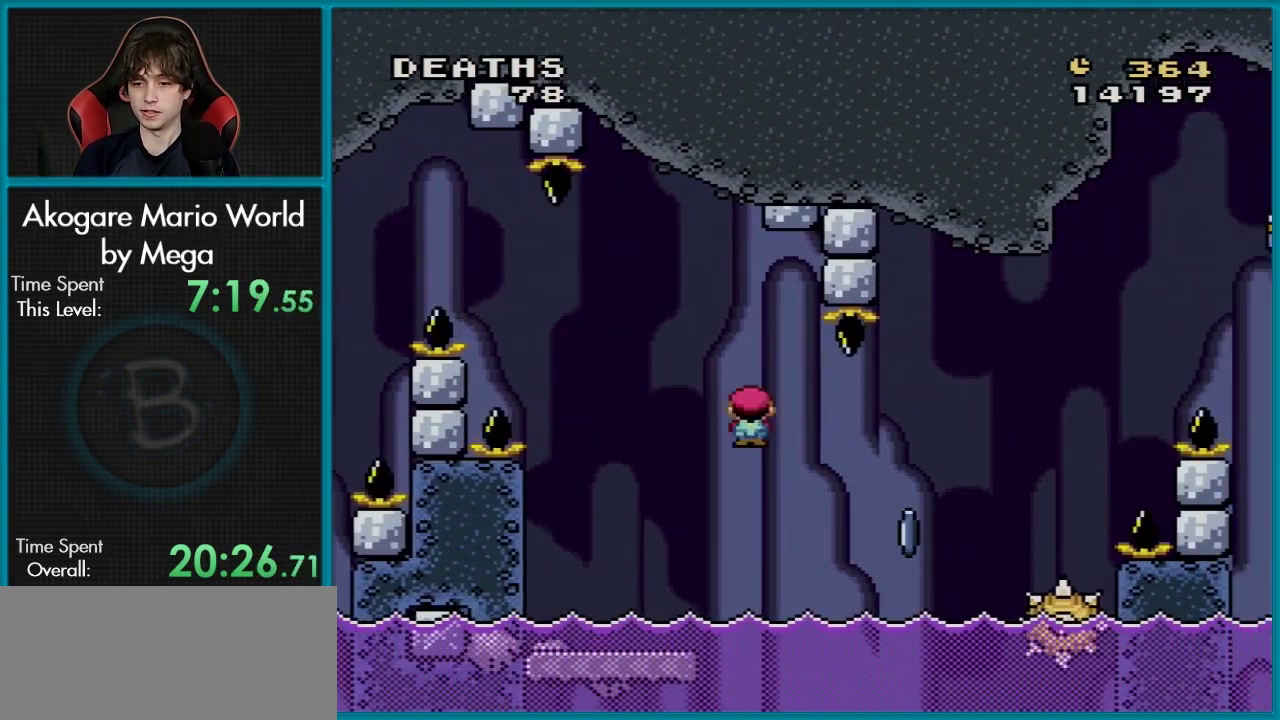
{"dt_ms": 100, "buttons": ["A", "X", "DPAD_RIGHT"], "events": [[83, "A", "down"]]}
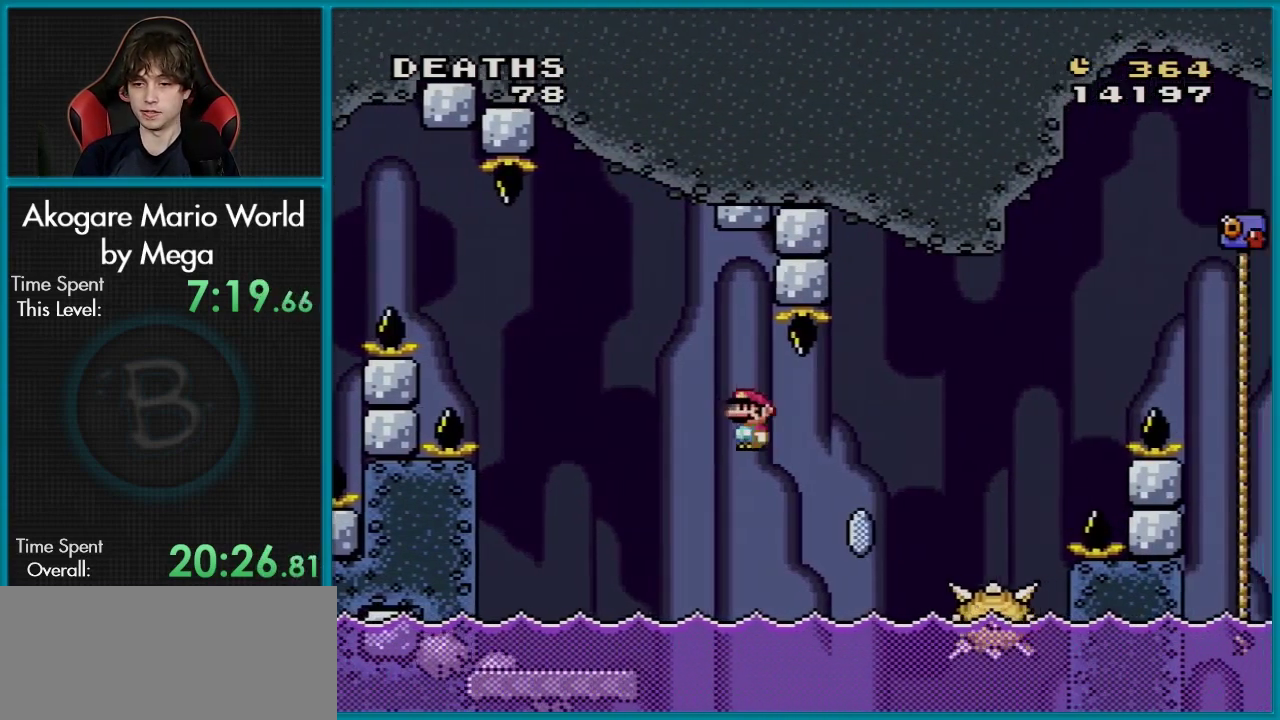
{"dt_ms": 300, "buttons": ["A", "X", "DPAD_RIGHT"], "events": []}
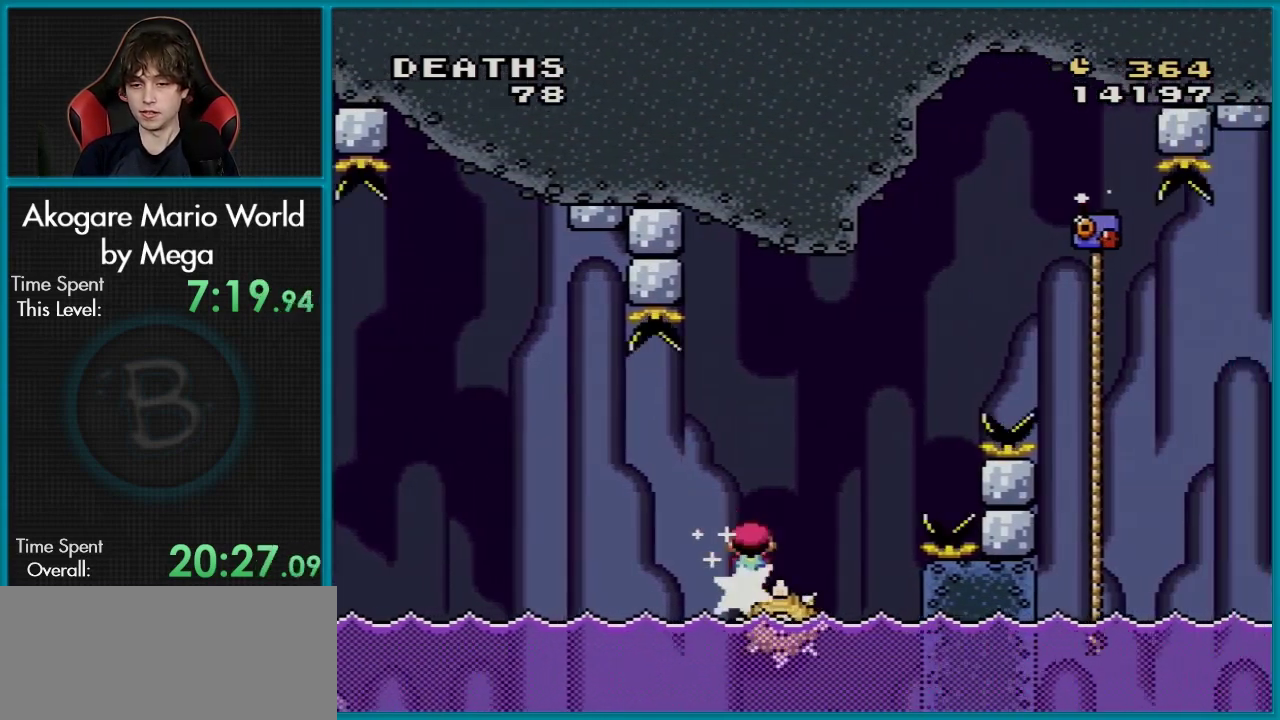
{"dt_ms": 501, "buttons": ["Y", "DPAD_RIGHT"], "events": [[417, "A", "up"], [417, "Y", "down"], [451, "X", "up"]]}
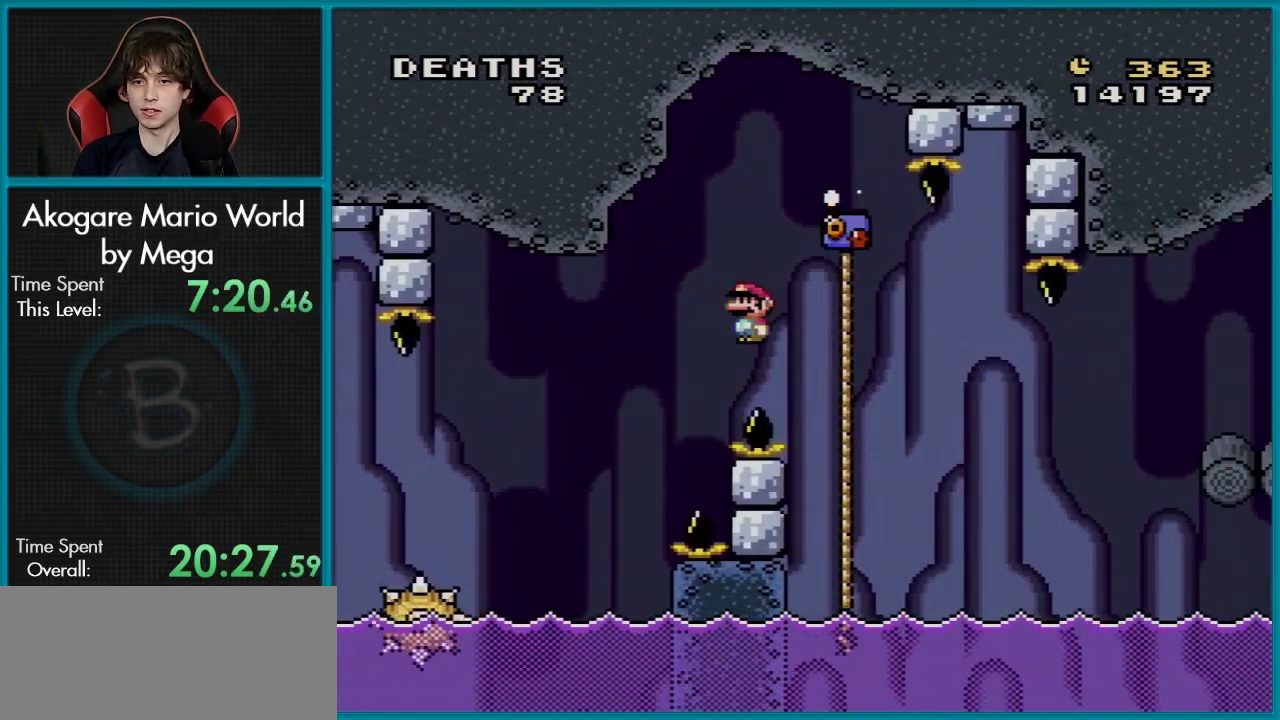
{"dt_ms": 100, "buttons": ["Y", "DPAD_UP", "DPAD_RIGHT"], "events": [[100, "DPAD_UP", "down"]]}
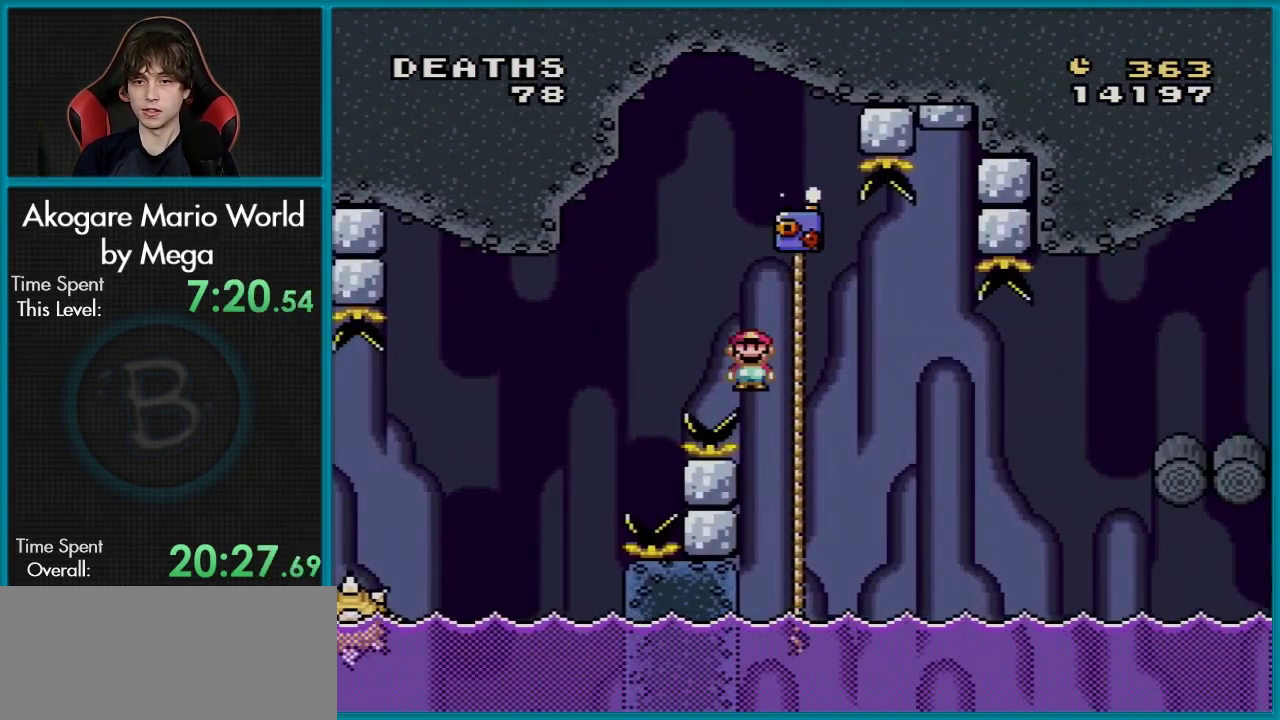
{"dt_ms": 100, "buttons": ["Y", "DPAD_UP"], "events": [[17, "DPAD_RIGHT", "up"]]}
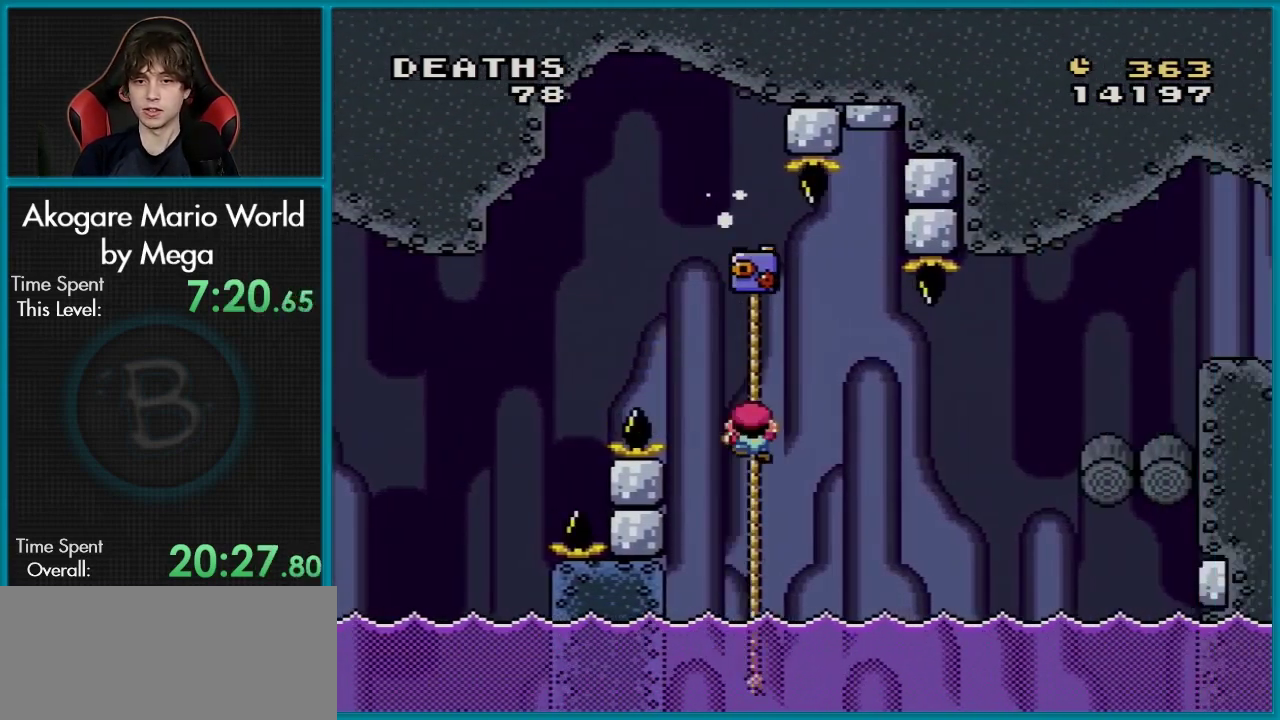
{"dt_ms": 300, "buttons": ["B", "Y", "DPAD_RIGHT"], "events": [[250, "DPAD_RIGHT", "down"], [267, "DPAD_UP", "up"], [300, "B", "down"]]}
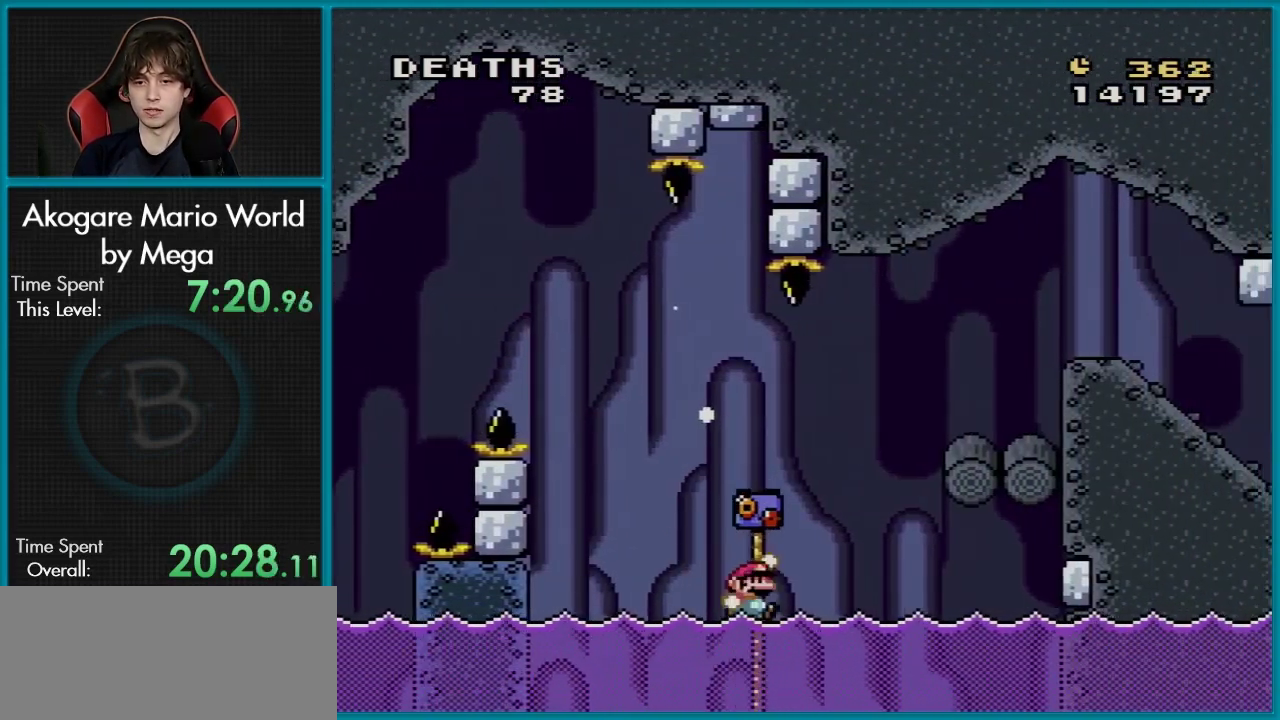
{"dt_ms": 701, "buttons": ["Y", "DPAD_LEFT"], "events": [[634, "B", "up"], [634, "DPAD_LEFT", "down"], [634, "DPAD_RIGHT", "up"]]}
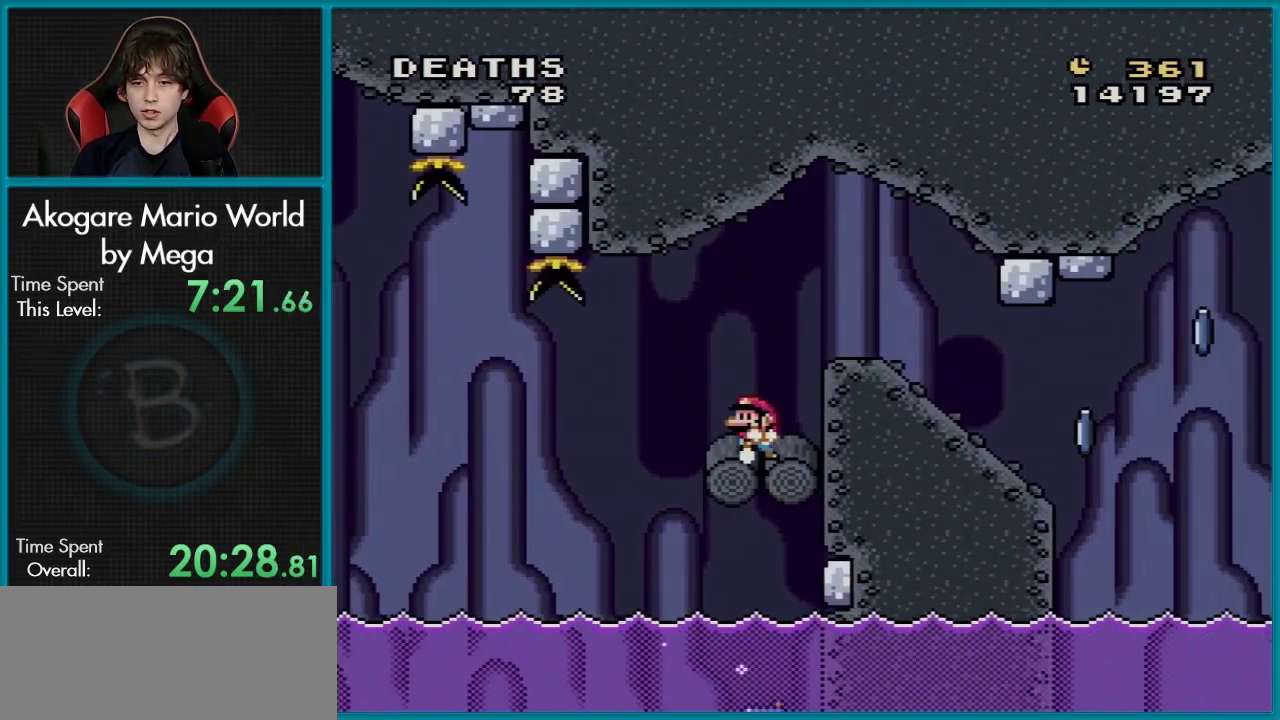
{"dt_ms": 100, "buttons": ["Y"], "events": [[83, "DPAD_LEFT", "up"]]}
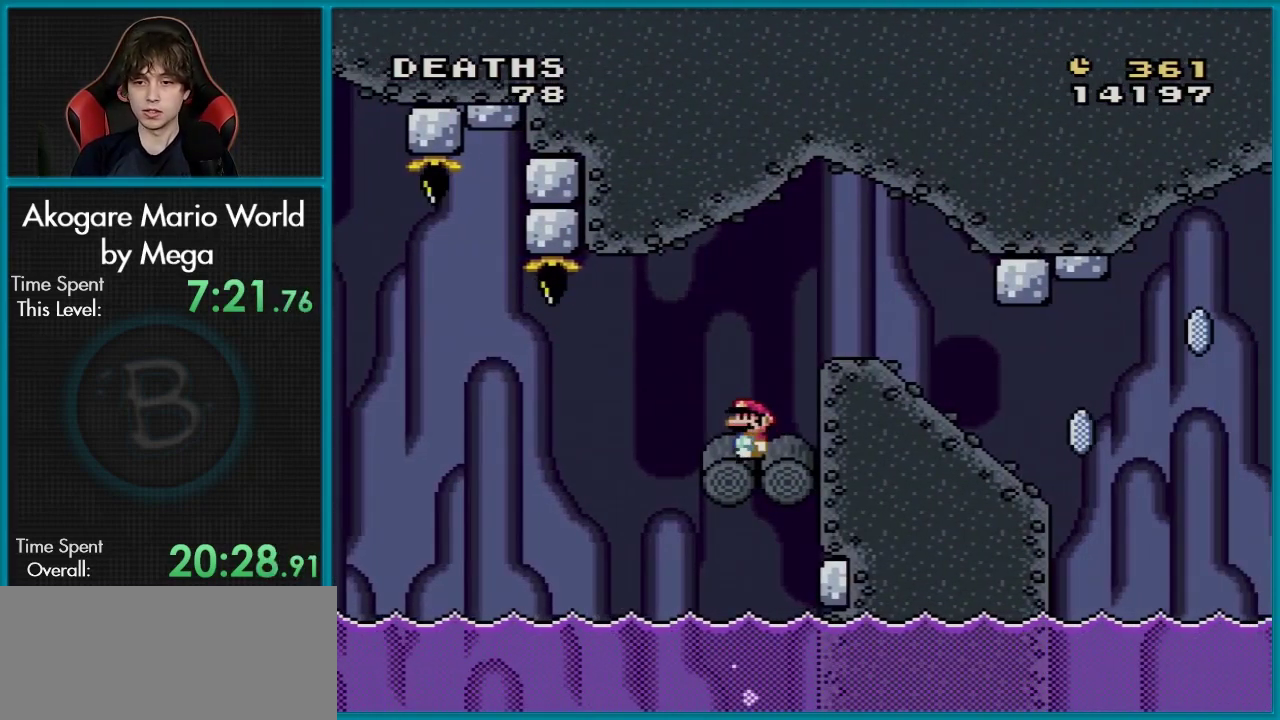
{"dt_ms": 100, "buttons": ["B", "Y", "DPAD_RIGHT"], "events": [[50, "B", "down"], [84, "DPAD_RIGHT", "down"]]}
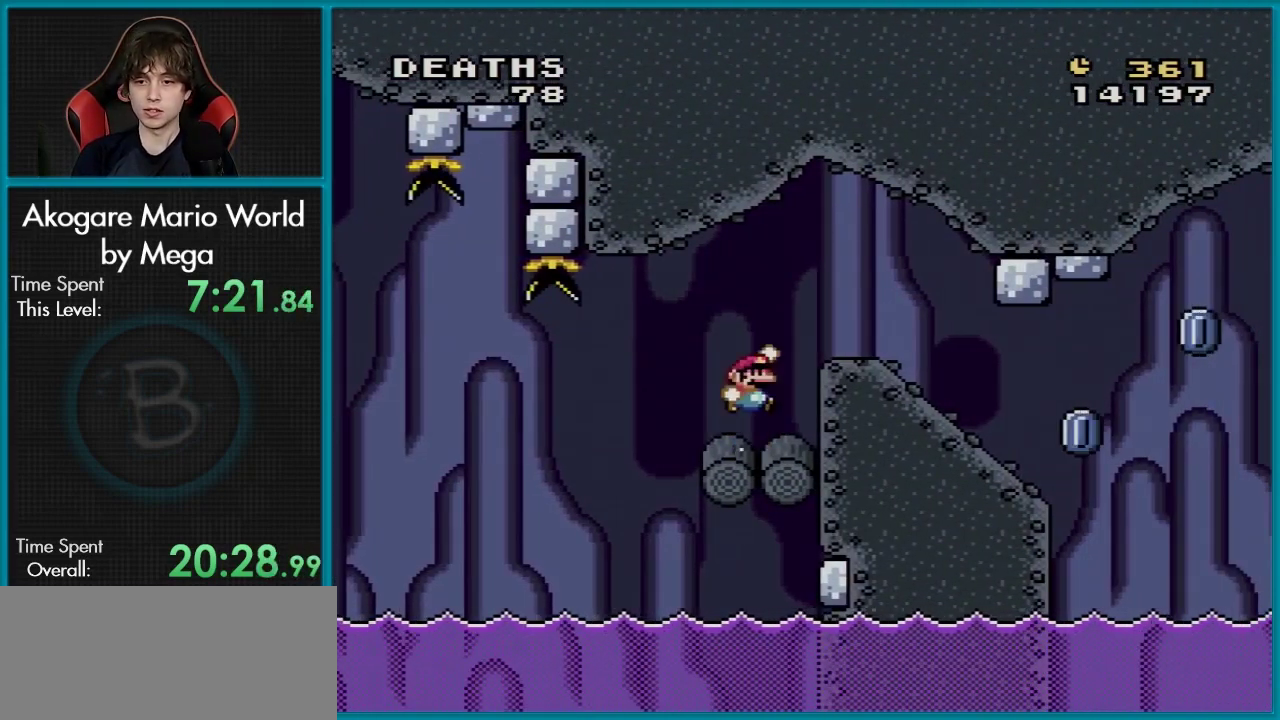
{"dt_ms": 100, "buttons": ["Y", "DPAD_RIGHT"], "events": [[100, "B", "up"]]}
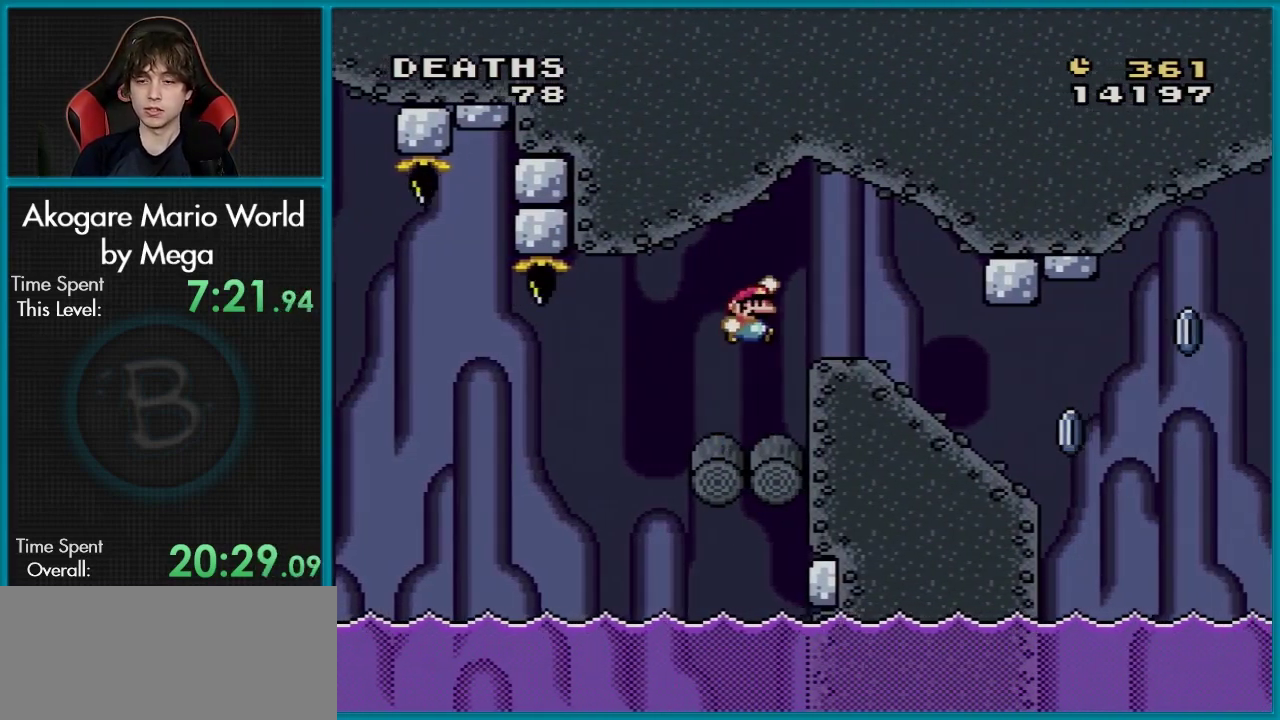
{"dt_ms": 301, "buttons": ["DPAD_DOWN"], "events": [[267, "DPAD_RIGHT", "up"], [284, "DPAD_DOWN", "down"], [301, "Y", "up"]]}
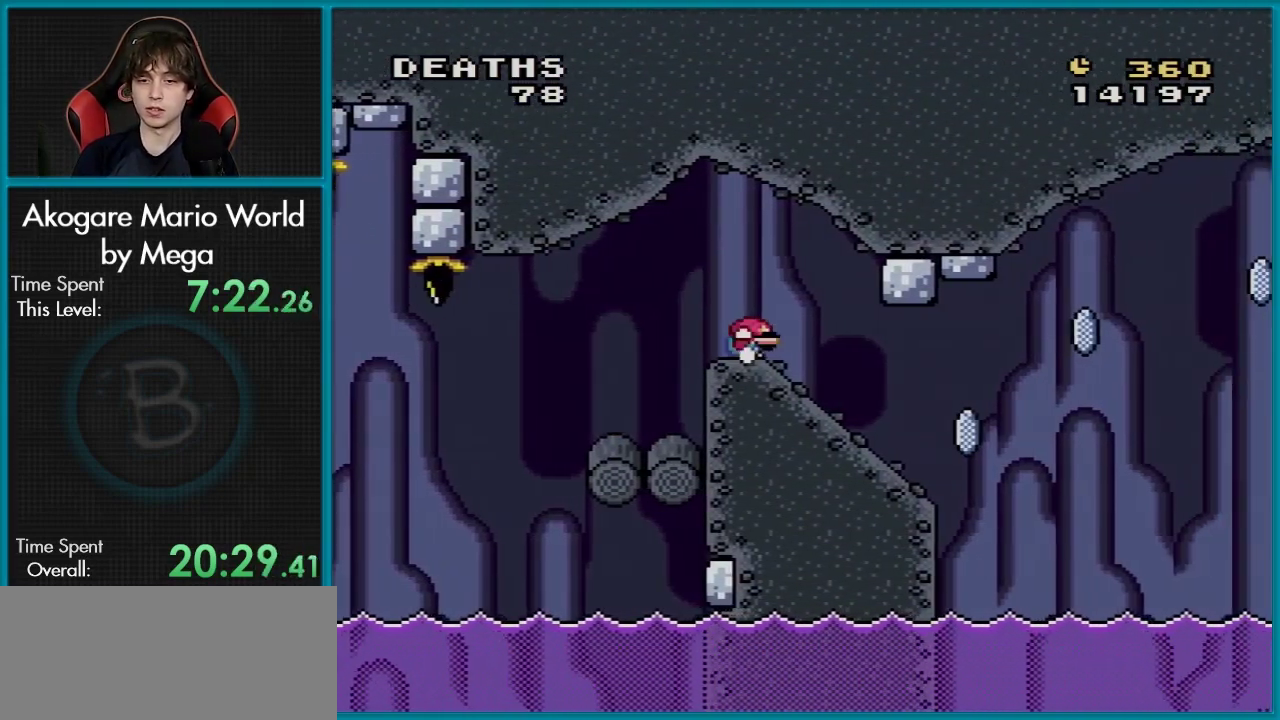
{"dt_ms": 400, "buttons": ["A", "X"], "events": [[367, "A", "down"], [367, "X", "down"], [400, "DPAD_DOWN", "up"]]}
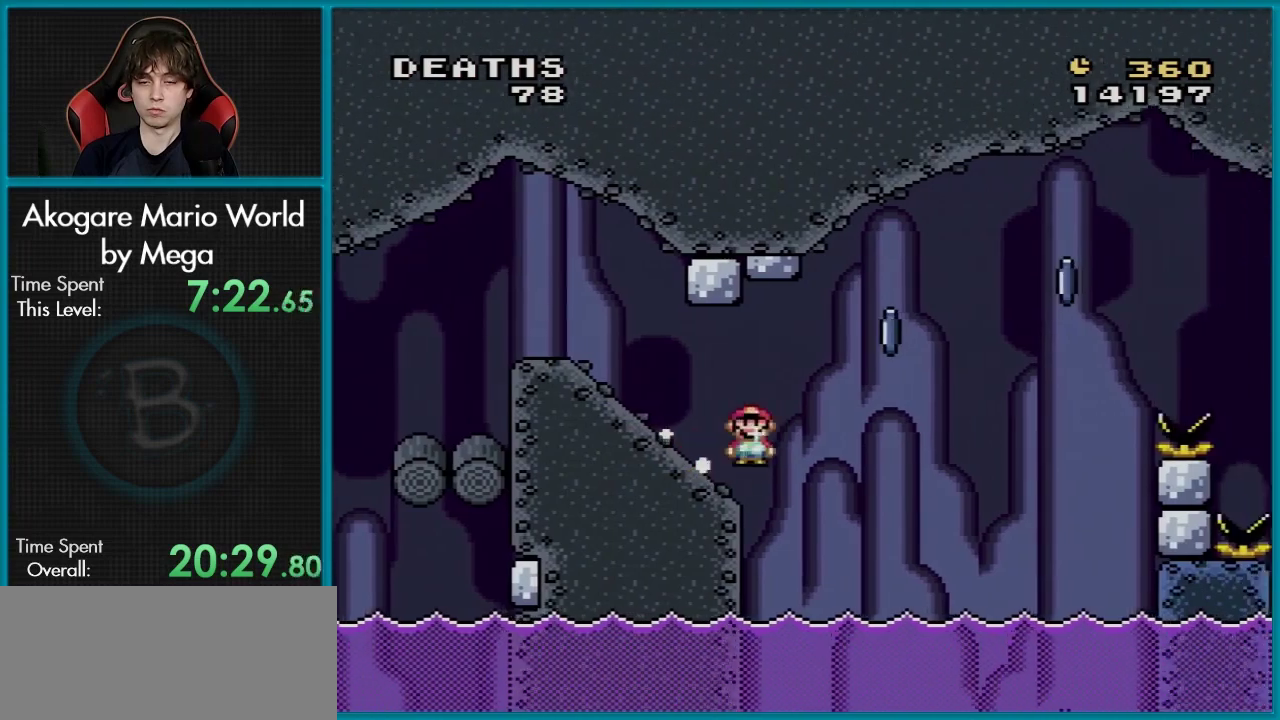
{"dt_ms": 300, "buttons": ["A", "X"], "events": []}
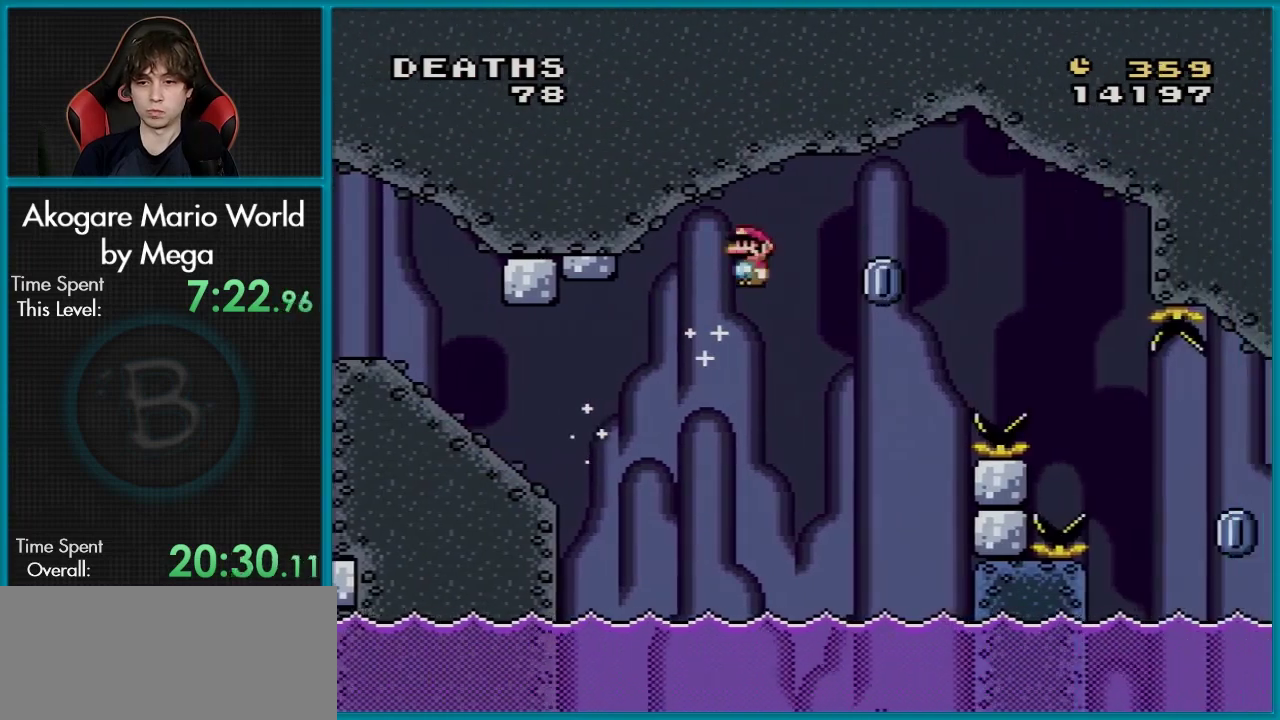
{"dt_ms": 701, "buttons": ["X"], "events": [[651, "A", "up"]]}
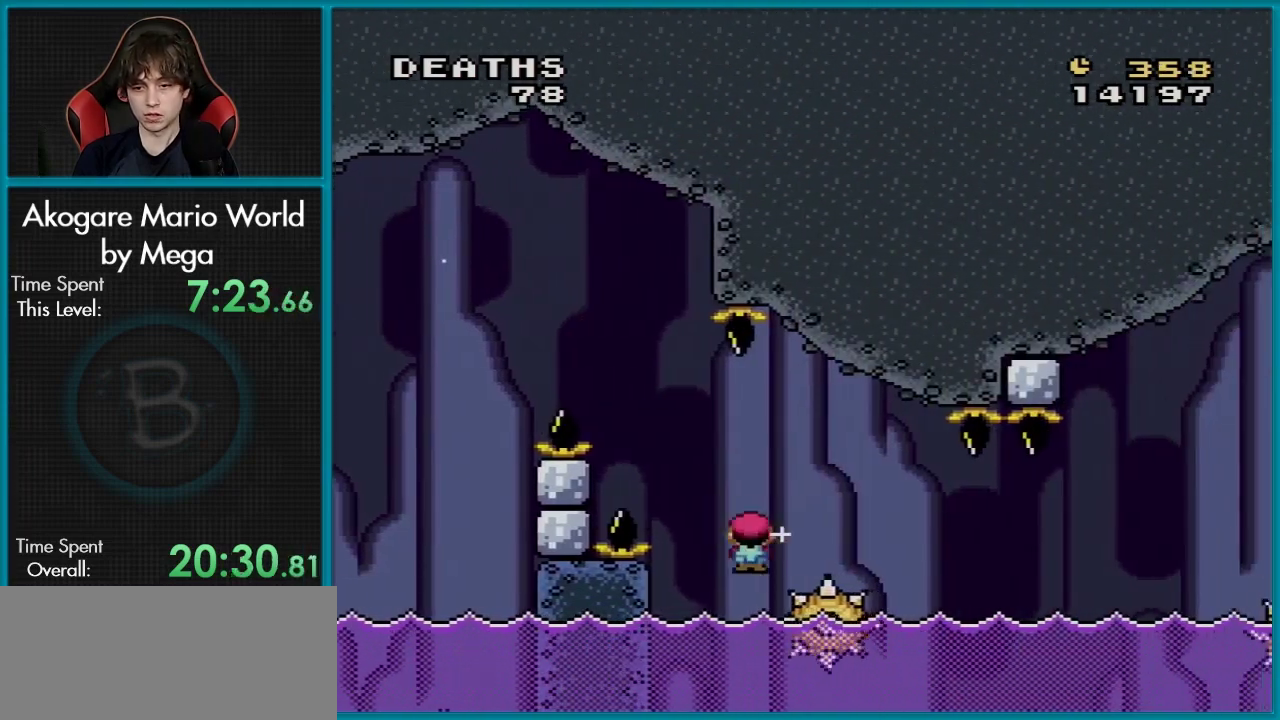
{"dt_ms": 300, "buttons": ["A", "X"], "events": [[167, "A", "down"]]}
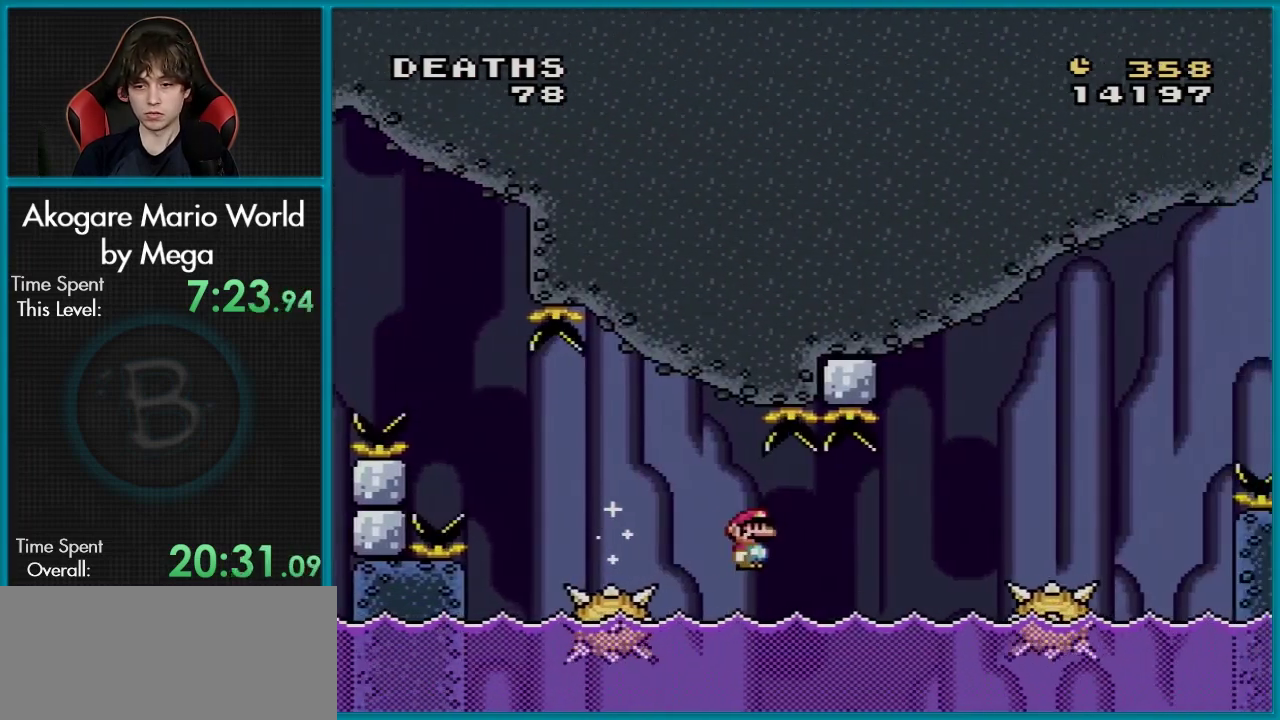
{"dt_ms": 501, "buttons": ["X"], "events": [[501, "A", "up"]]}
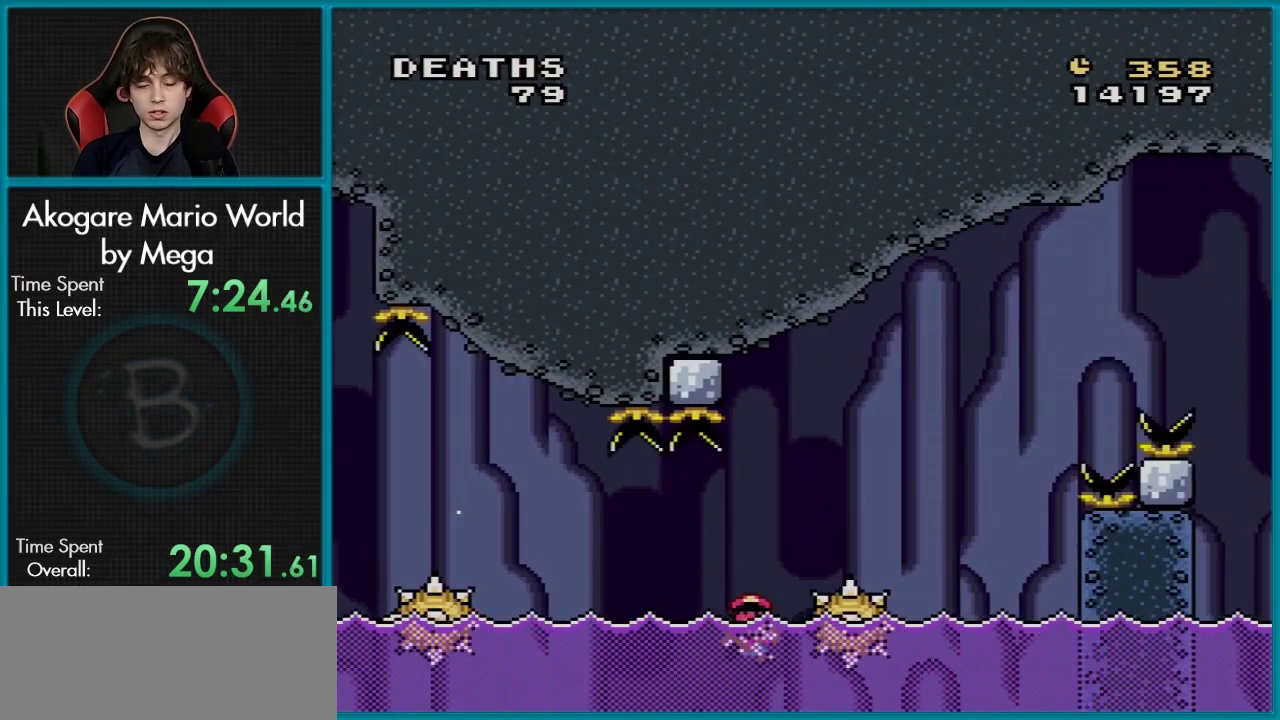
{"dt_ms": 100, "buttons": [], "events": [[67, "X", "up"]]}
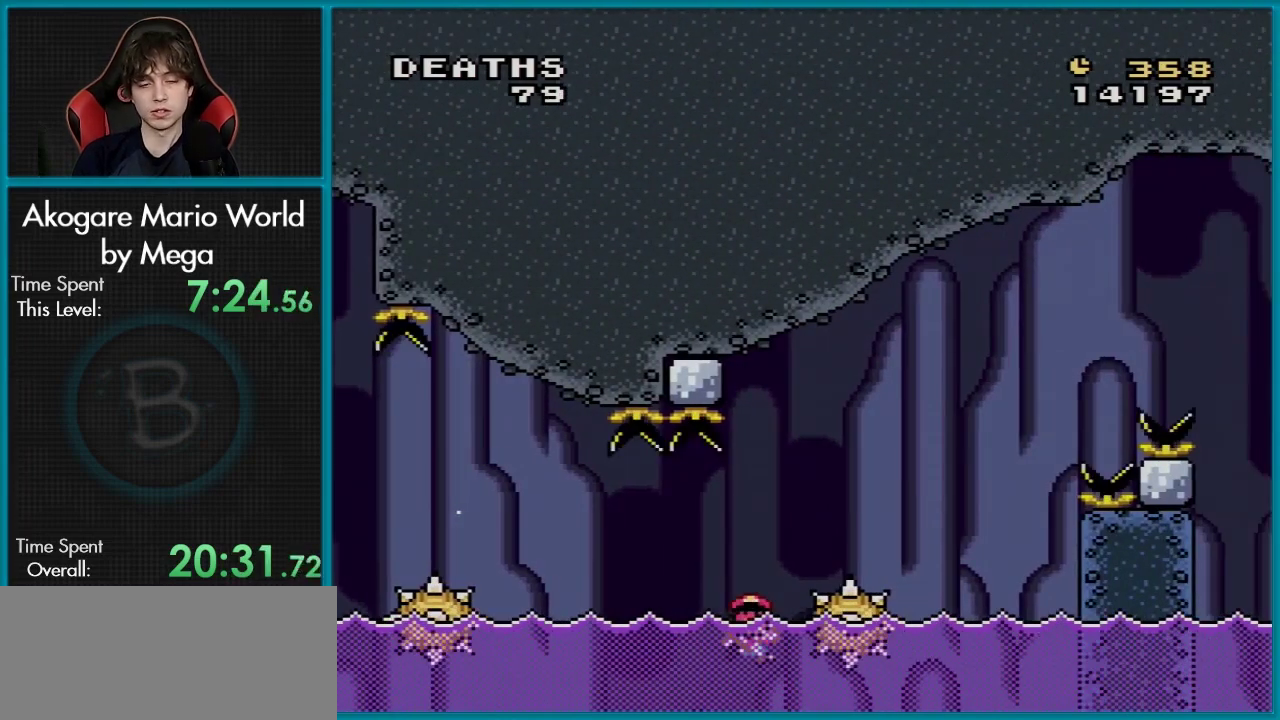
{"dt_ms": 400, "buttons": [], "events": []}
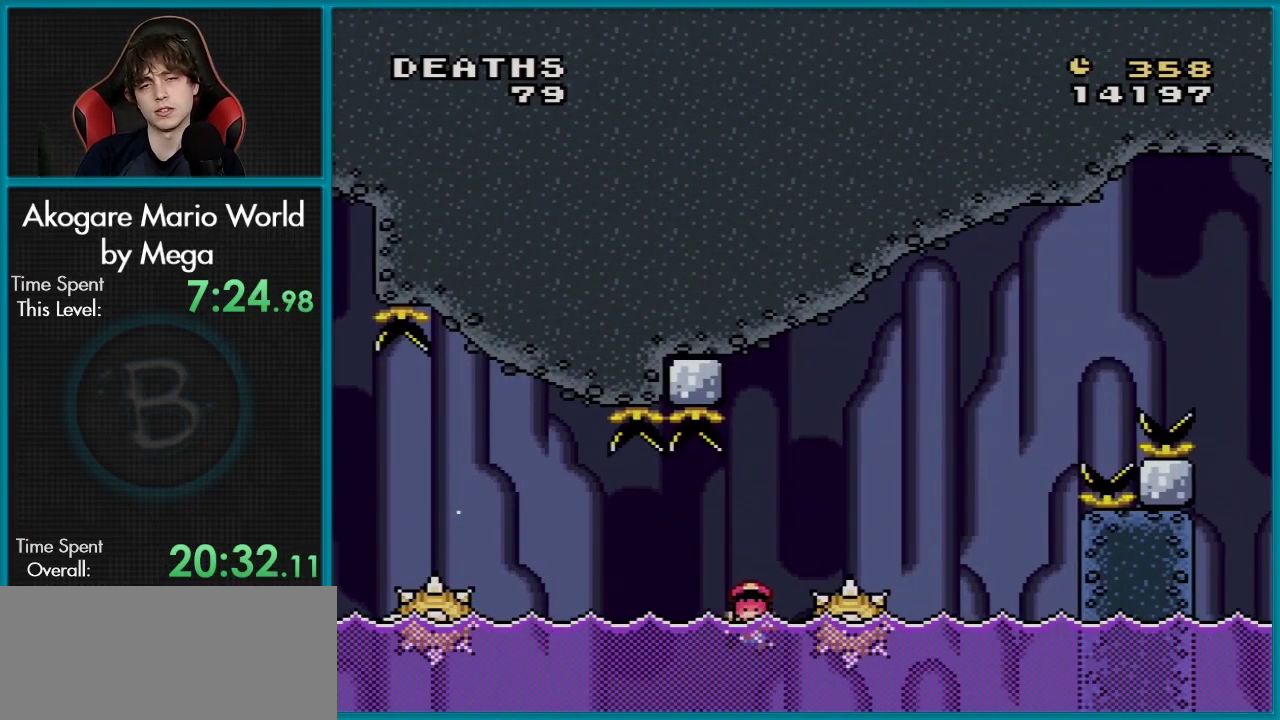
{"dt_ms": 301, "buttons": ["A"], "events": [[234, "A", "down"]]}
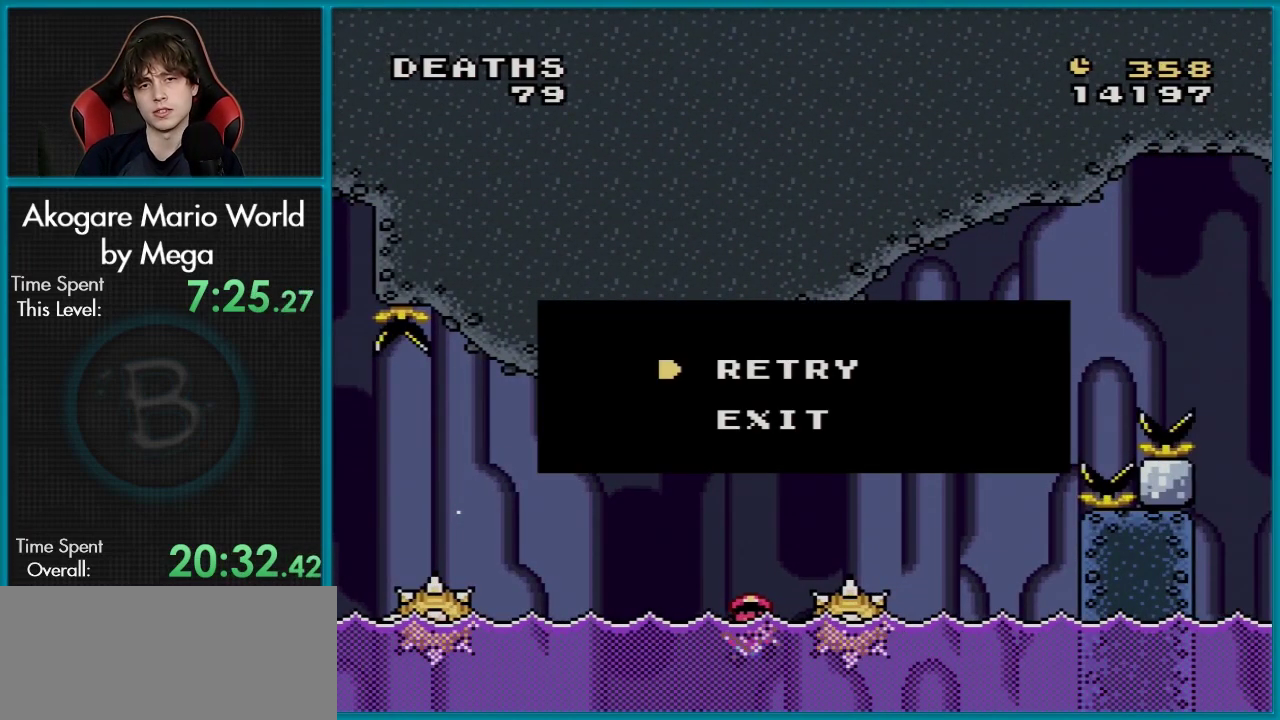
{"dt_ms": 100, "buttons": [], "events": [[50, "A", "up"]]}
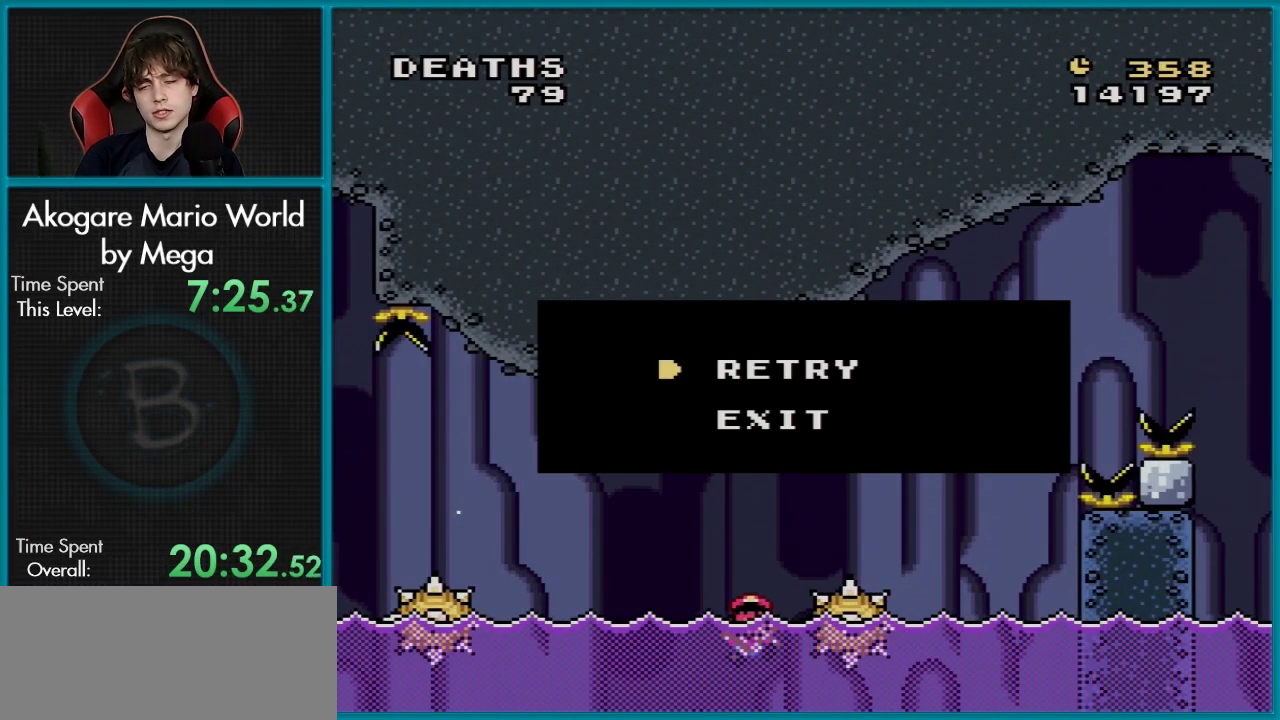
{"dt_ms": 100, "buttons": ["A"], "events": [[33, "A", "down"]]}
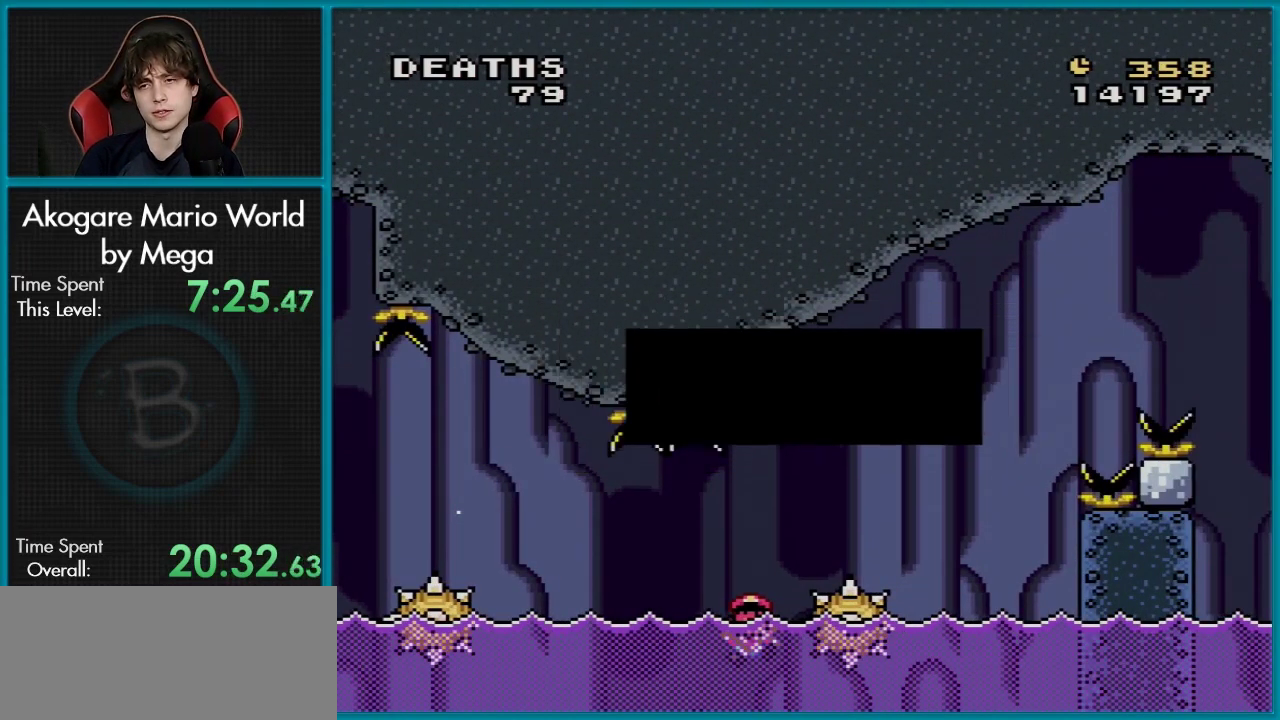
{"dt_ms": 100, "buttons": [], "events": [[67, "A", "up"]]}
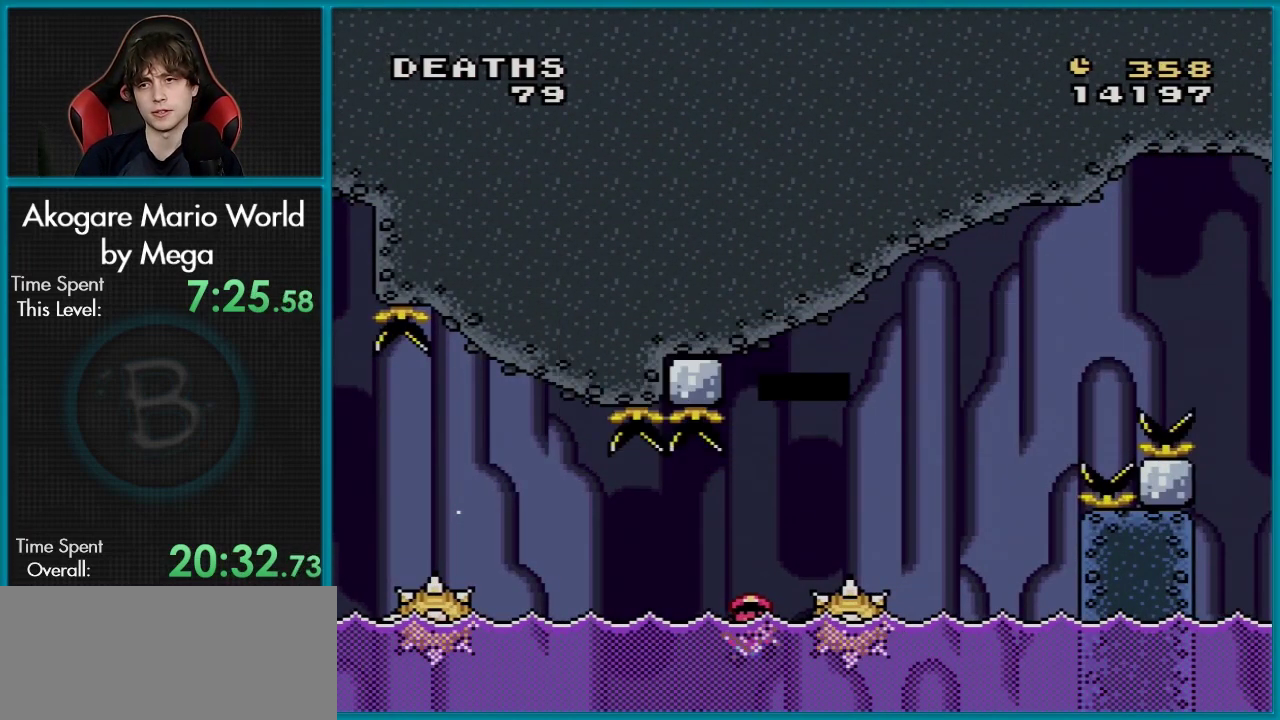
{"dt_ms": 100, "buttons": ["A"], "events": [[33, "A", "down"]]}
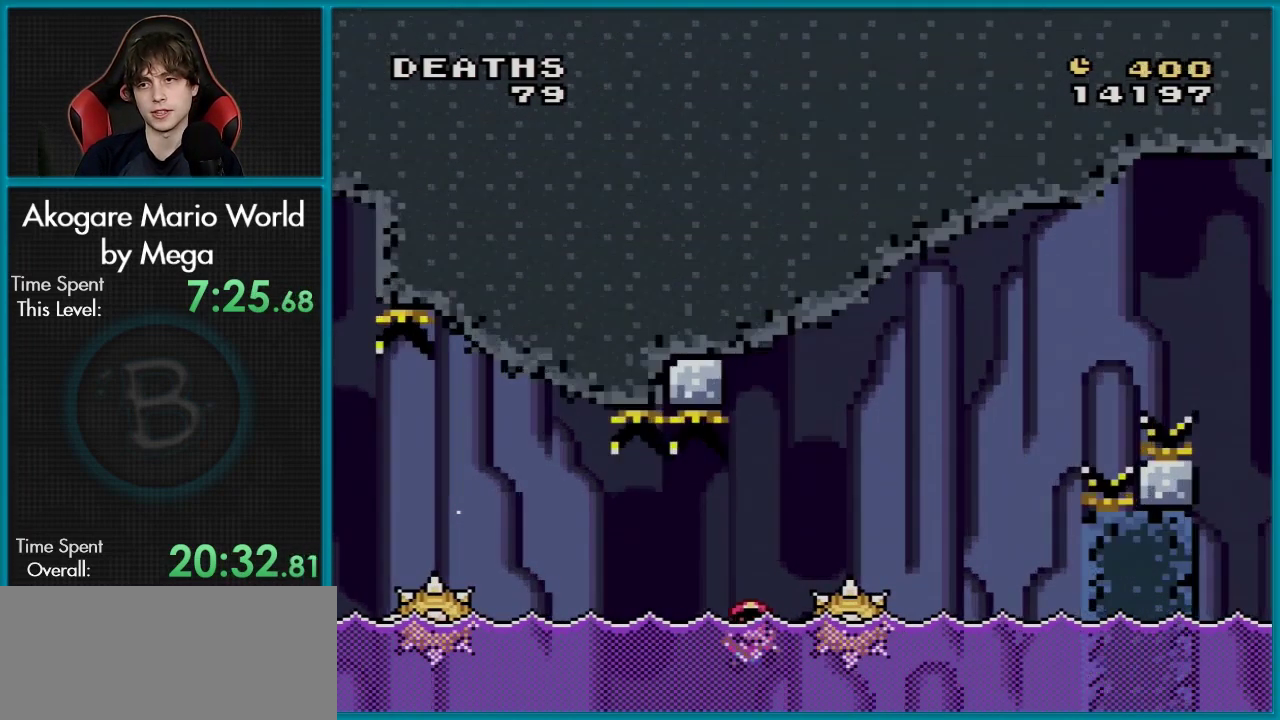
{"dt_ms": 100, "buttons": [], "events": [[50, "A", "up"]]}
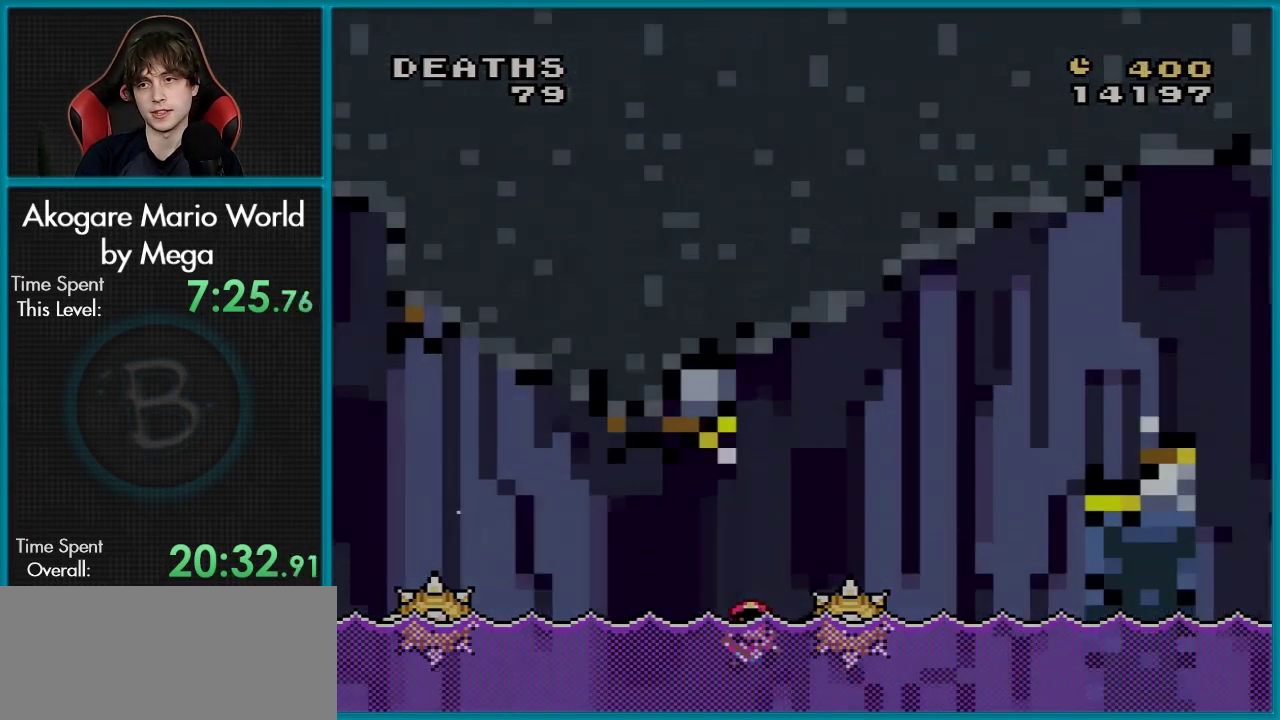
{"dt_ms": 100, "buttons": ["A"], "events": [[50, "A", "down"]]}
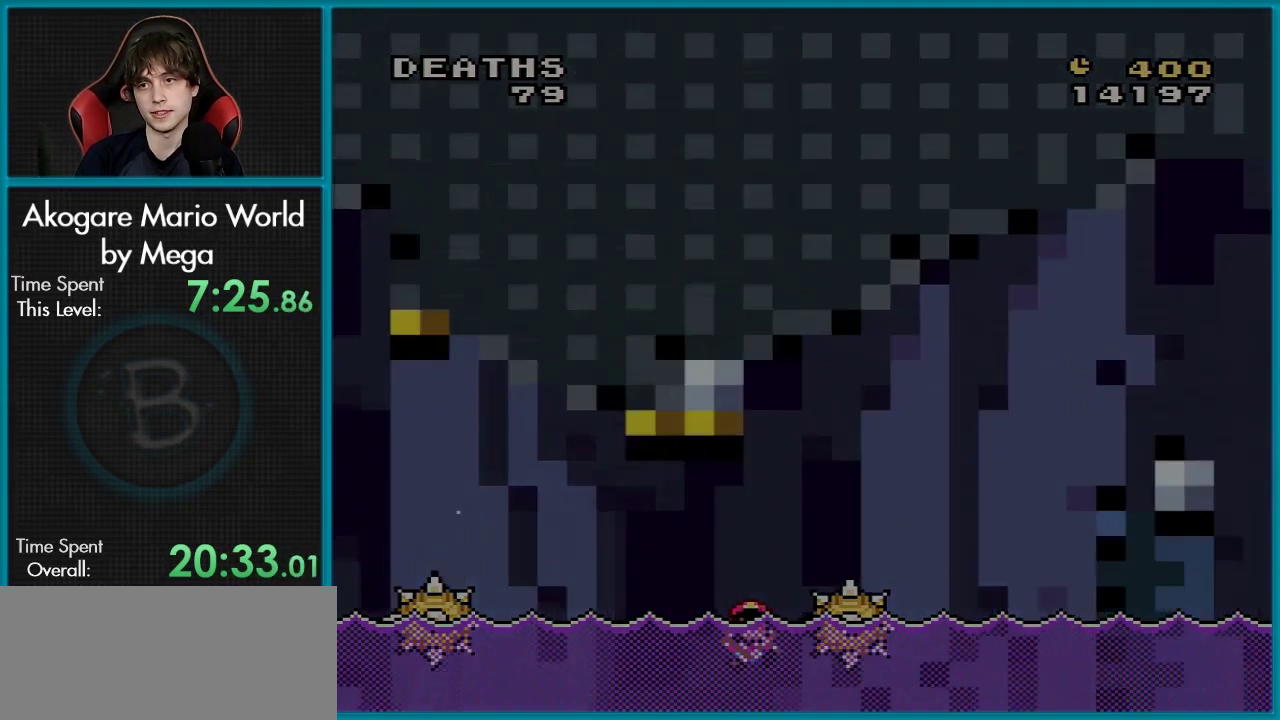
{"dt_ms": 100, "buttons": [], "events": [[67, "A", "up"]]}
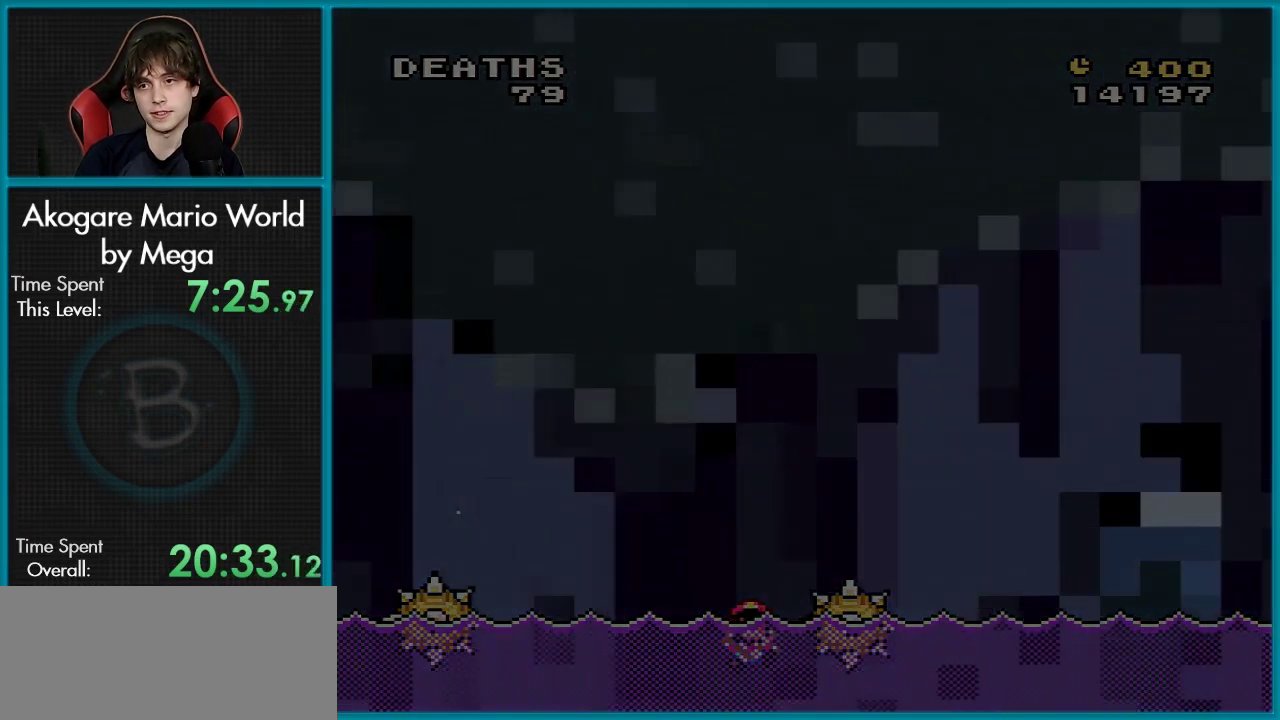
{"dt_ms": 100, "buttons": ["A"], "events": [[67, "A", "down"]]}
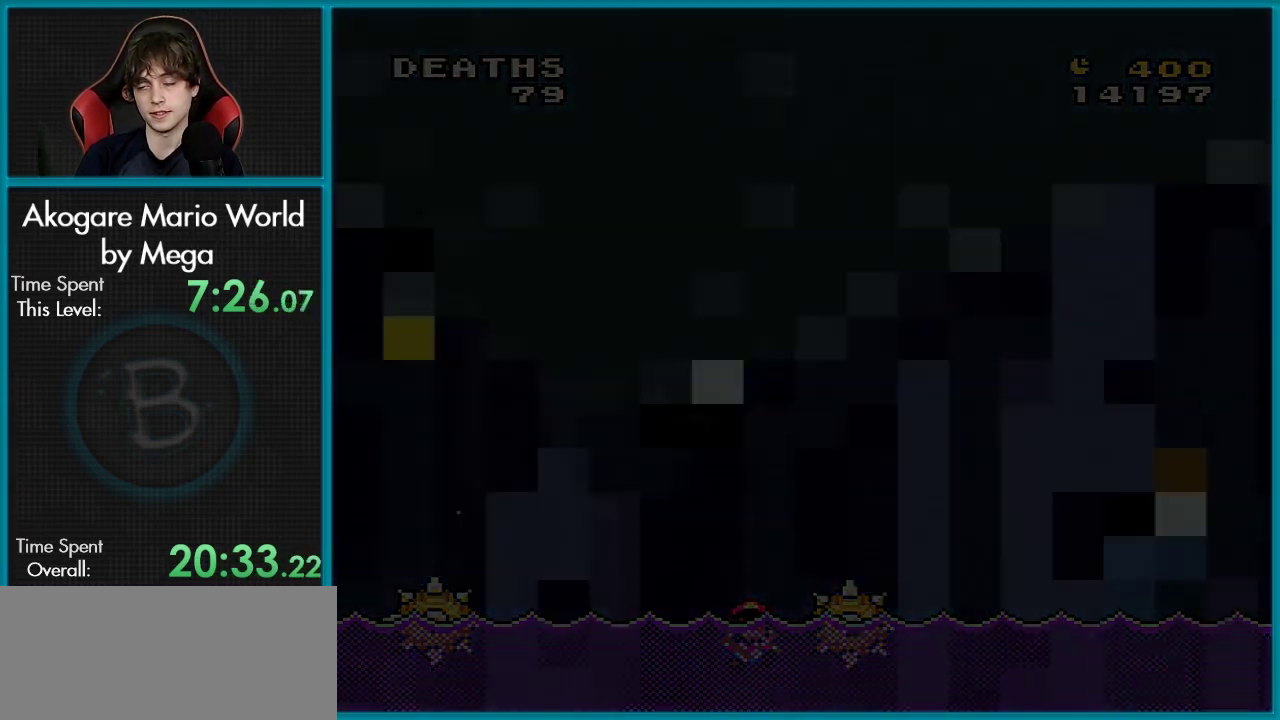
{"dt_ms": 101, "buttons": [], "events": [[67, "A", "up"]]}
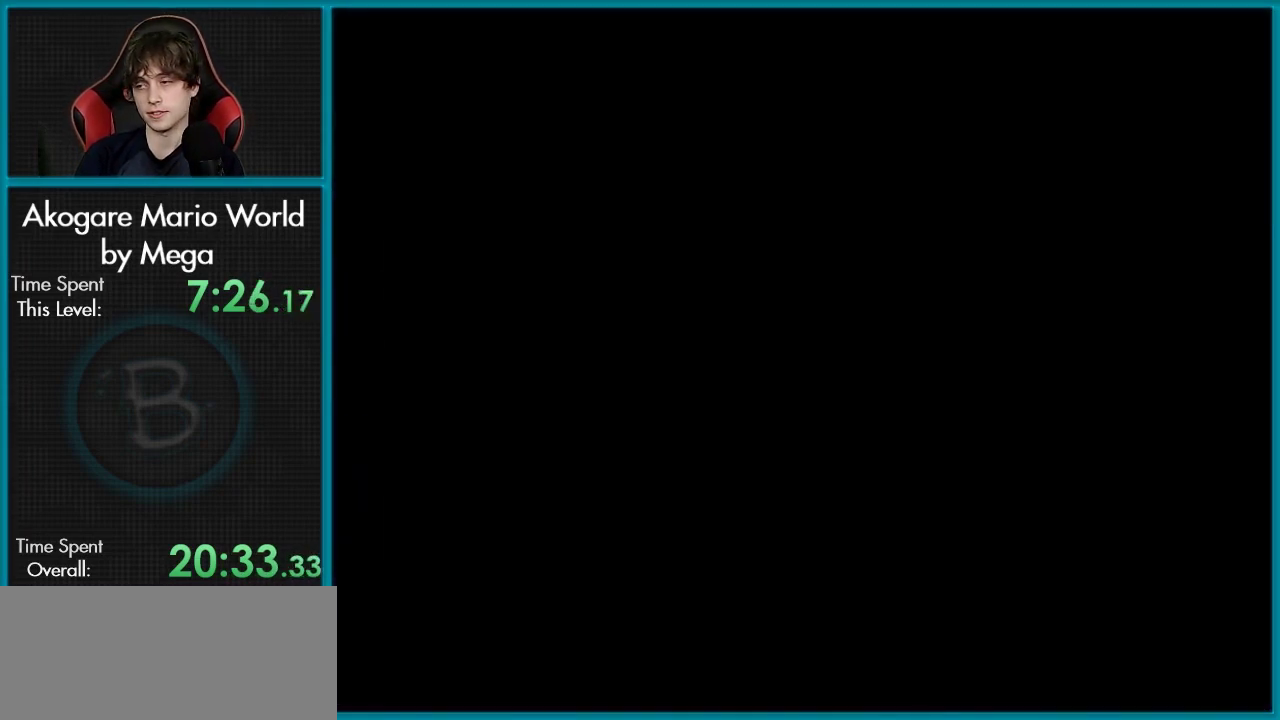
{"dt_ms": 283, "buttons": [], "events": []}
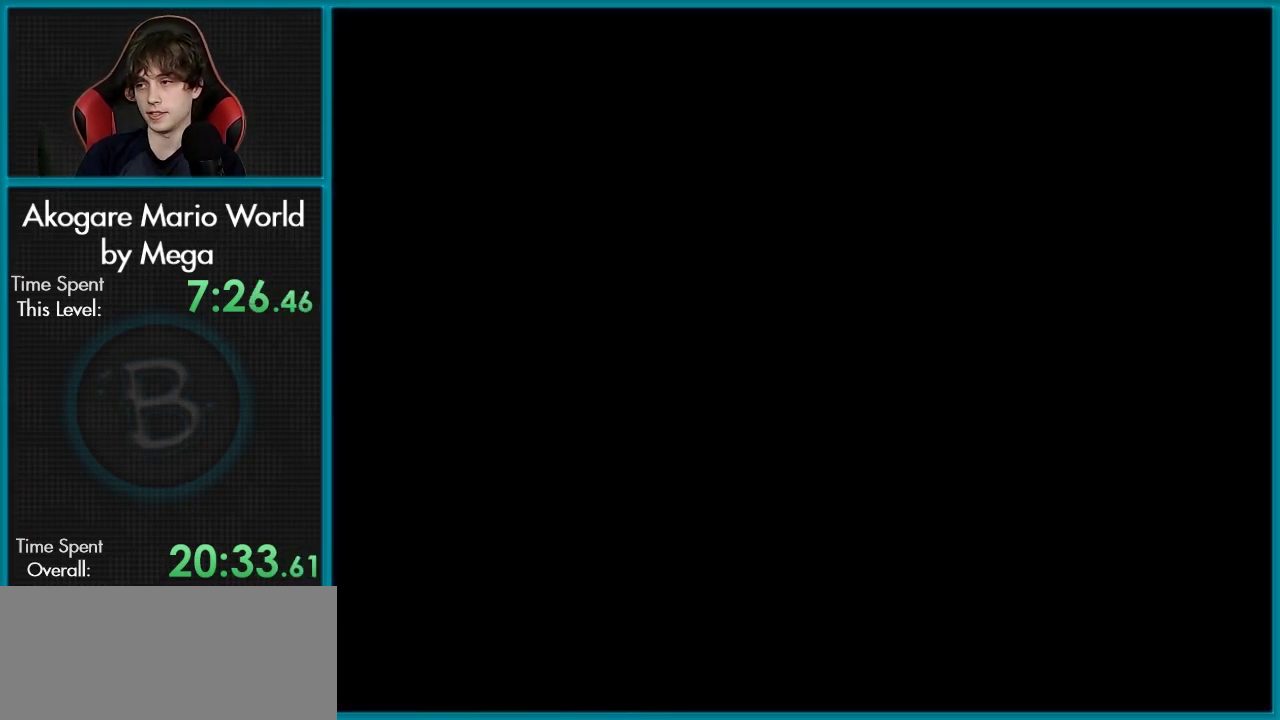
{"dt_ms": 501, "buttons": [], "events": []}